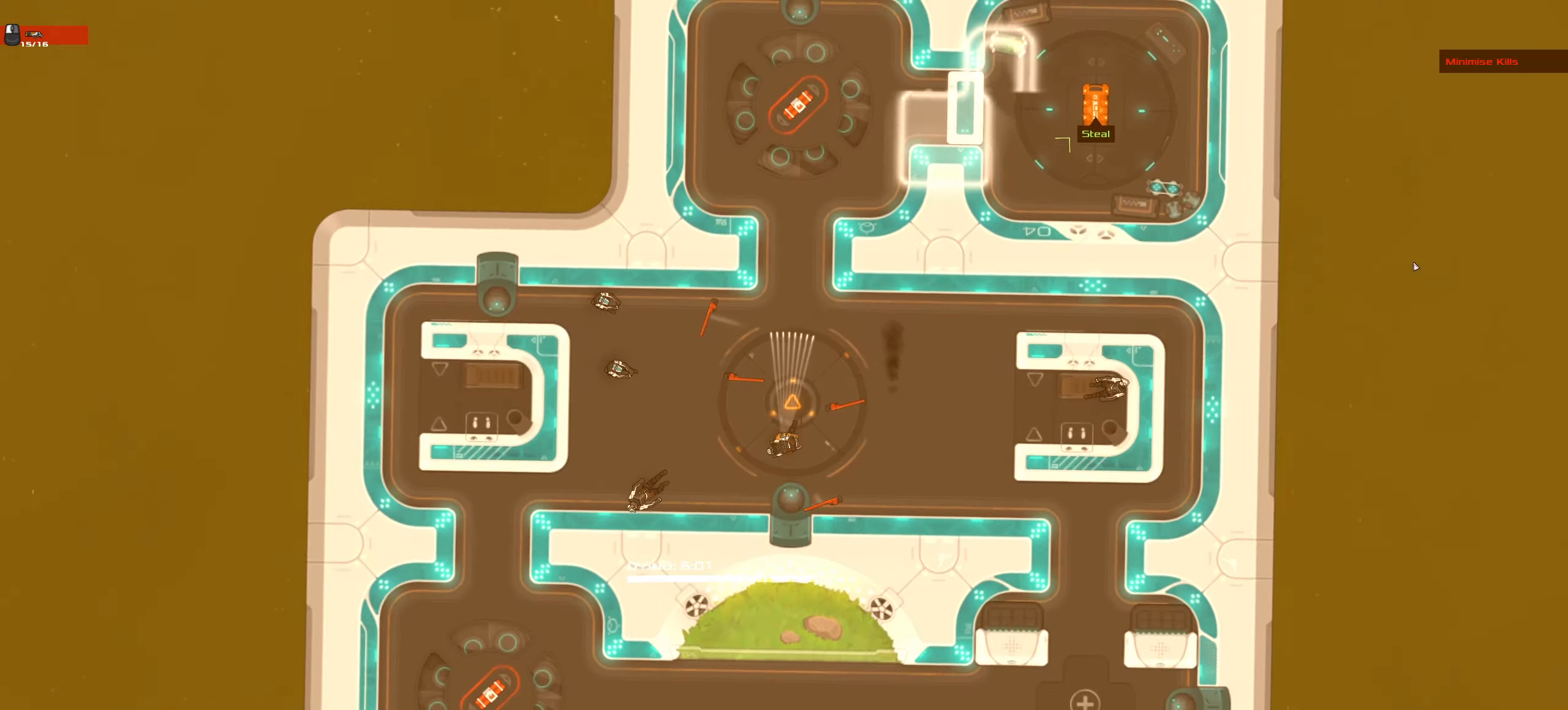
Gameplay with keyboard and mouse; each line is a JSON object with the keys and mouse buttons held at the frame after it. "events" lists presses ("down") and releases ("up") of ".", "/", "0", "1", "2", "3", "4", "5", "6", "7", "8", "9", "a", "alt_l", "alt_r", "b", "backslash", "backspace", "c", "caps_lock", "comma", "ctrl_l", "ctrl_r", "d", "down", "e", "equals", "f", "g", "h", "i", "j", "k", "l", "lbracket", "left", "m", "minus", "n", "o", "p", "q", "quote", "r", "rbracket", "return", "right", "s", "semicolon", "shift_l", "shift_r", "space", "super", "t", "tab", "tilde", "u", "up", "v", "w", "x", "y", "z", "mouse_left", "mouse_wheel" and "mouse_right" between this image and that frame as [ms after this image, input, new state], when the widget could be followed in between. "mouse_left", "mouse_wheel", "mouse_right" = the "left", "wheel", "right" buttons of the "mouse" list. No other keys are recorded. "wheel" means that the mouse wheel is clicked or scrolled. Not read: mouse_move.
{"keys": ["d"], "mouse": ["left"], "events": [[484, "mouse_left", "down"]]}
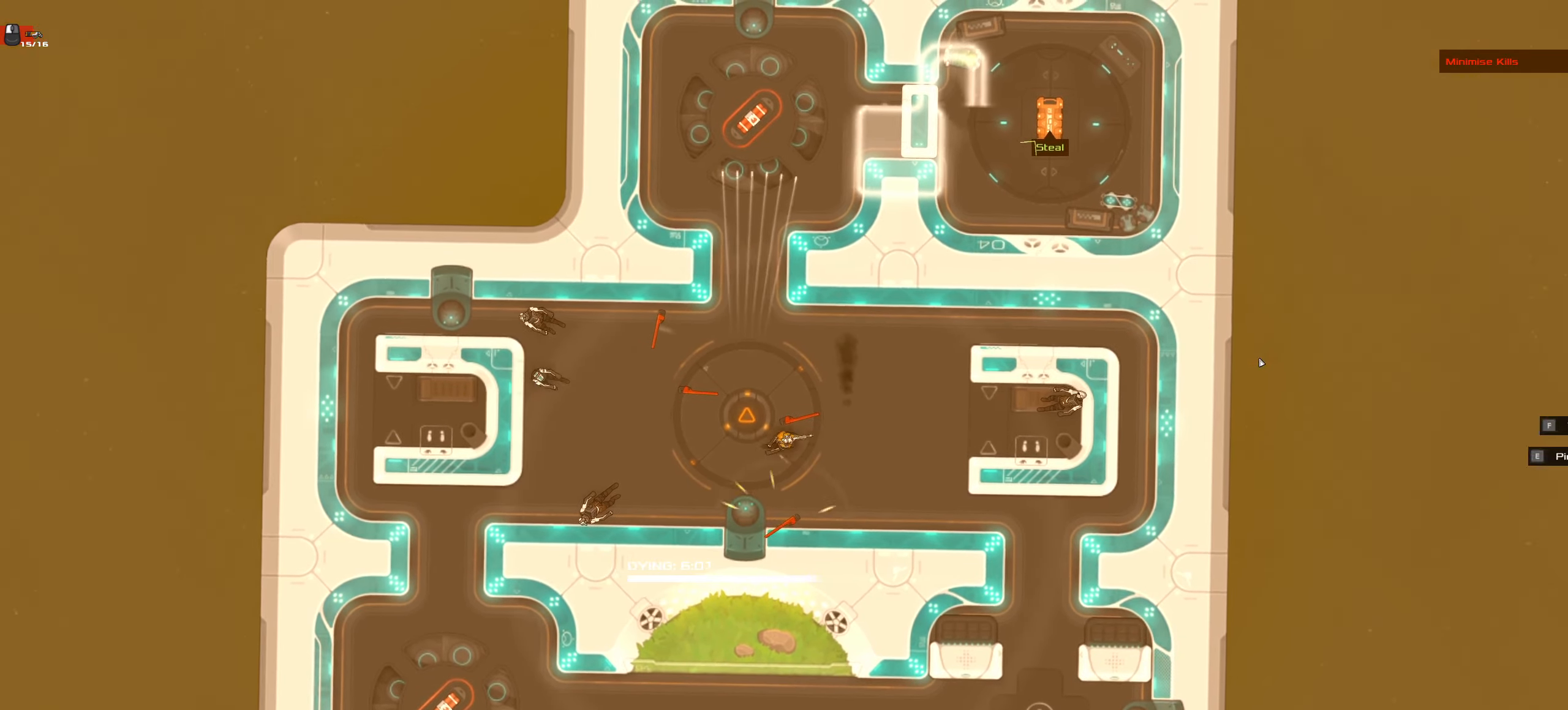
{"keys": ["a", "w"], "mouse": [], "events": [[67, "mouse_left", "up"], [117, "w", "down"], [167, "d", "up"], [334, "space", "down"], [400, "space", "up"], [500, "a", "down"]]}
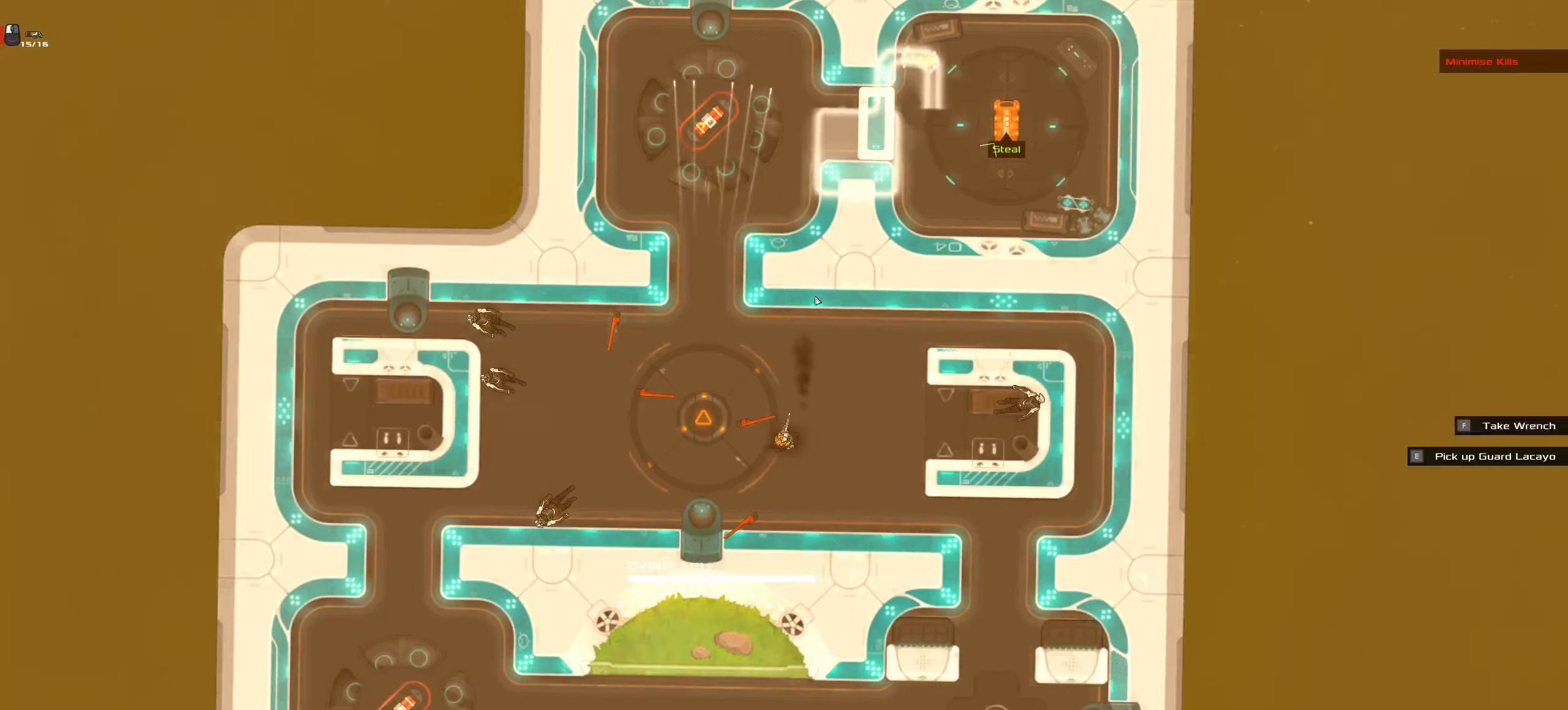
{"keys": ["a", "space", "w"], "mouse": [], "events": [[450, "space", "down"]]}
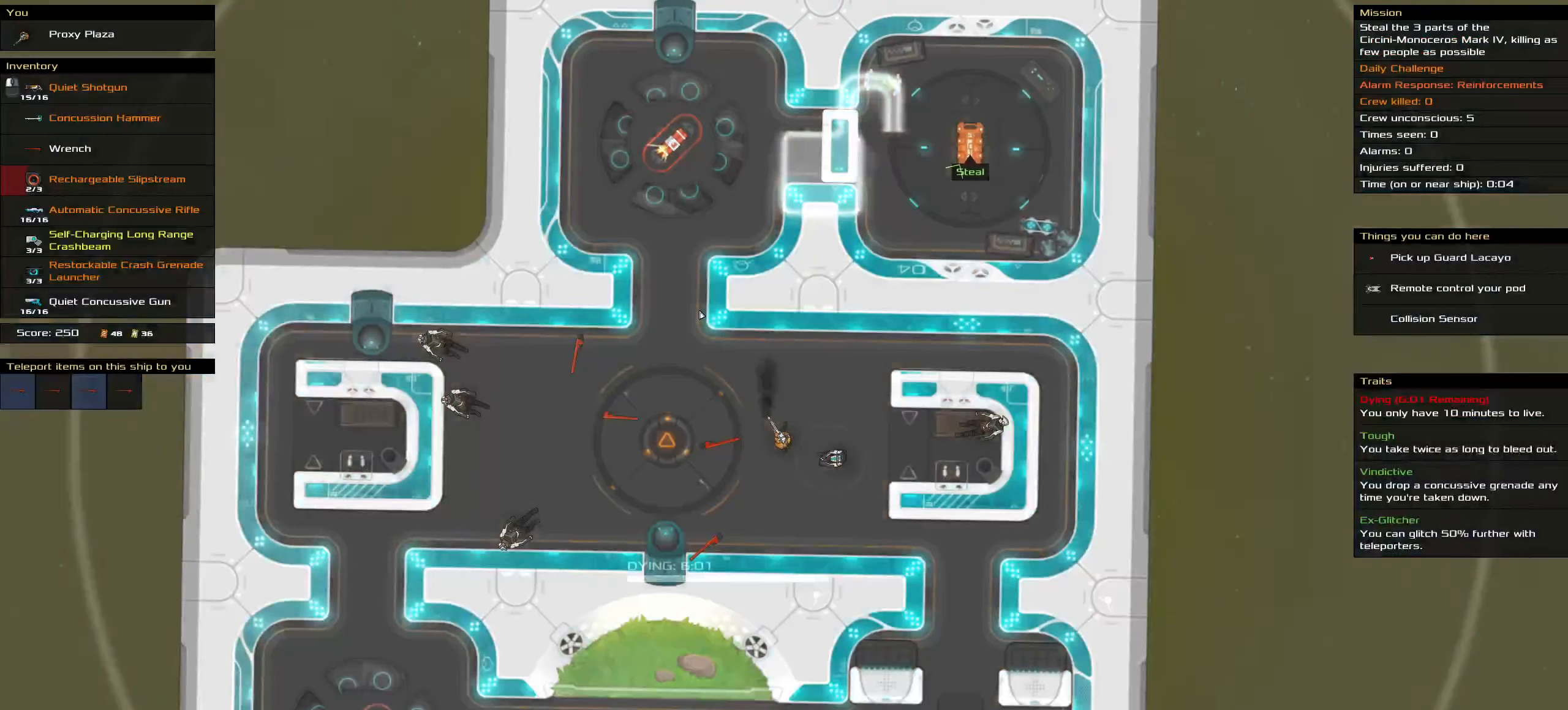
{"keys": ["a"], "mouse": [], "events": [[100, "space", "up"], [300, "w", "up"]]}
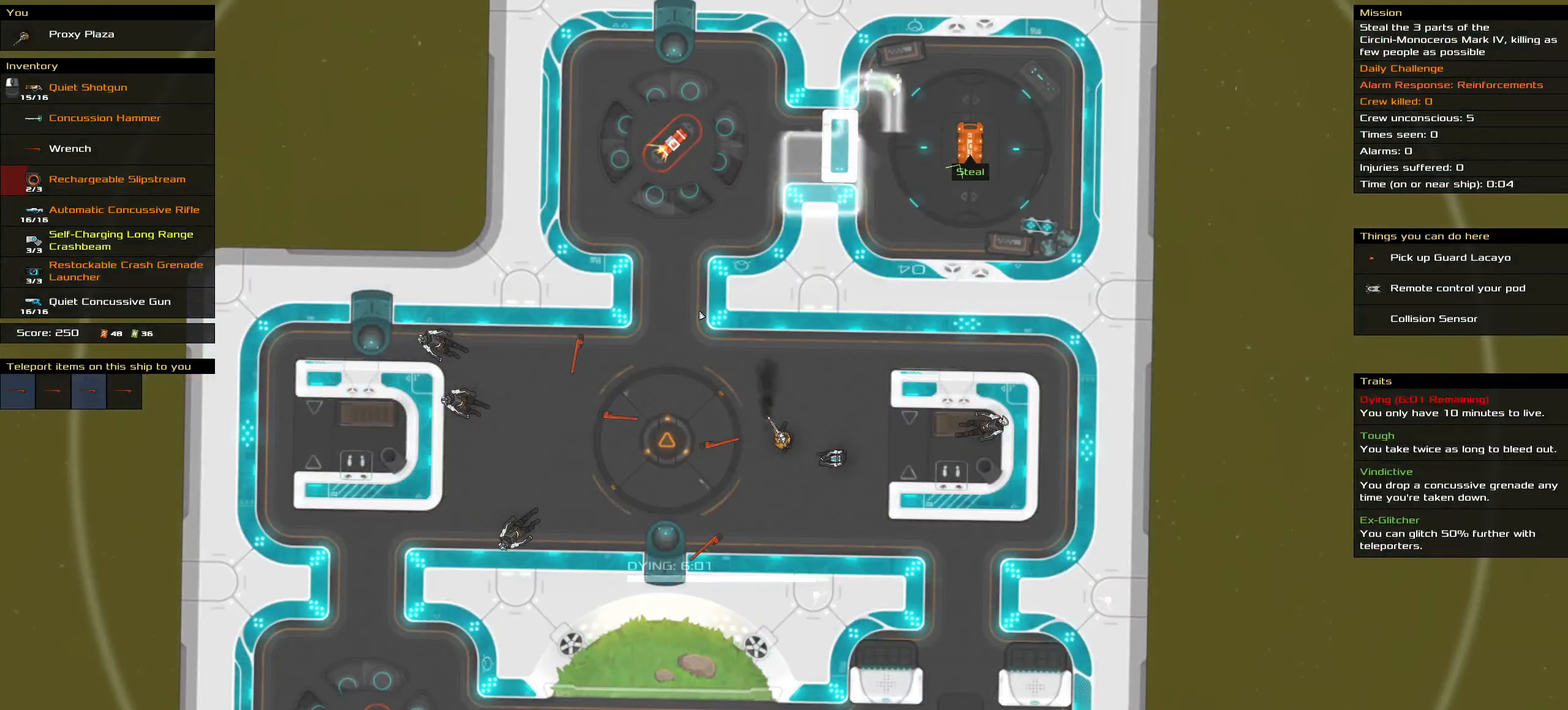
{"keys": ["a", "w"], "mouse": [], "events": [[217, "w", "down"], [350, "space", "down"], [500, "space", "up"]]}
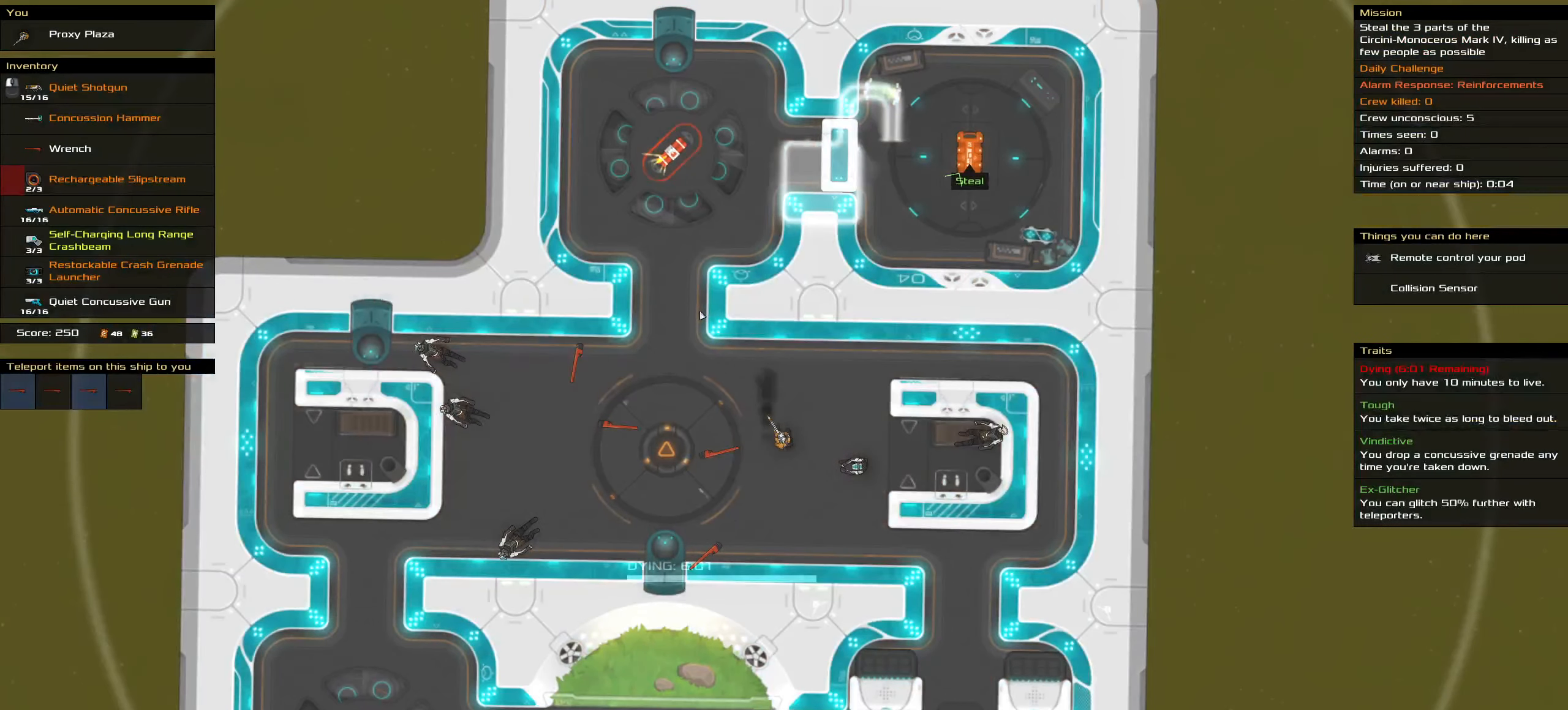
{"keys": ["a"], "mouse": [], "events": [[84, "w", "up"]]}
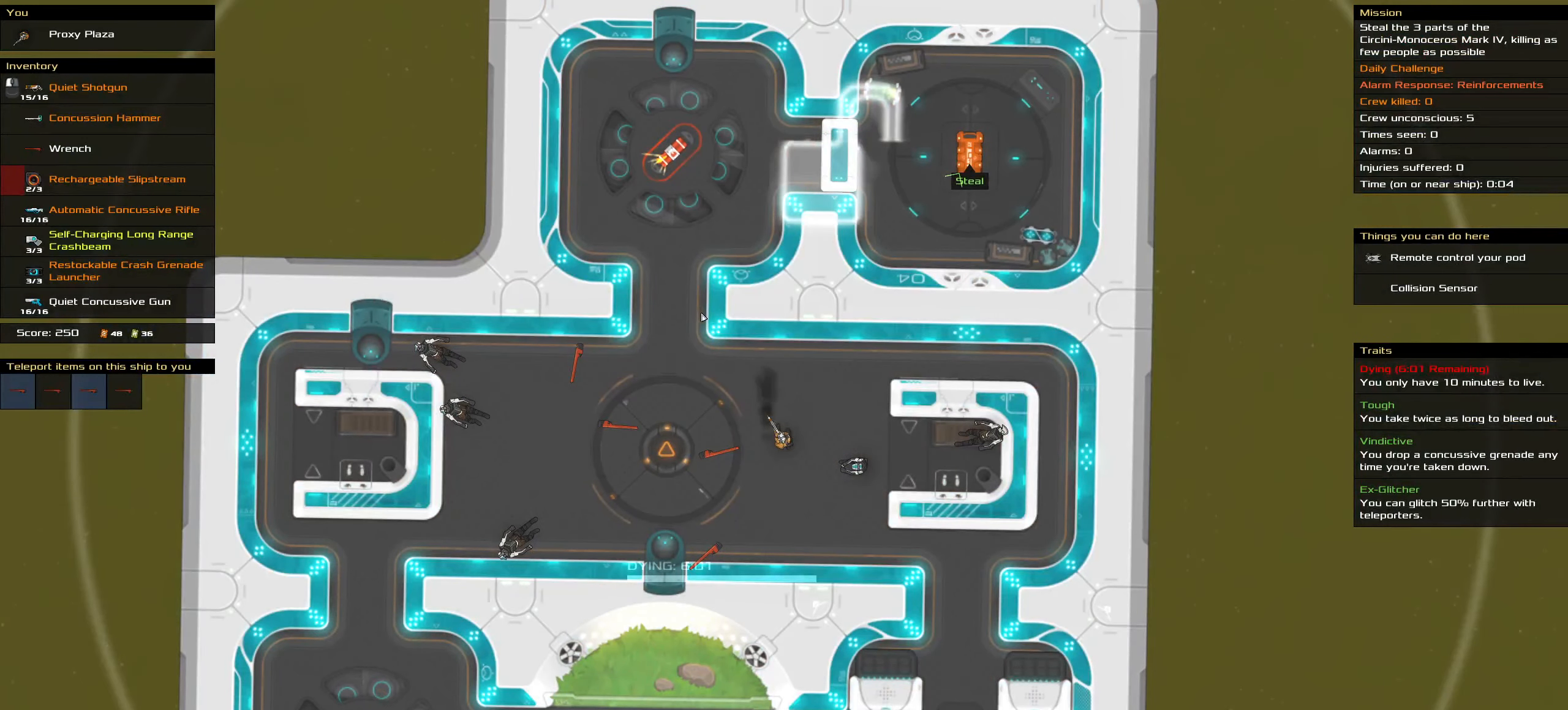
{"keys": ["a"], "mouse": [], "events": []}
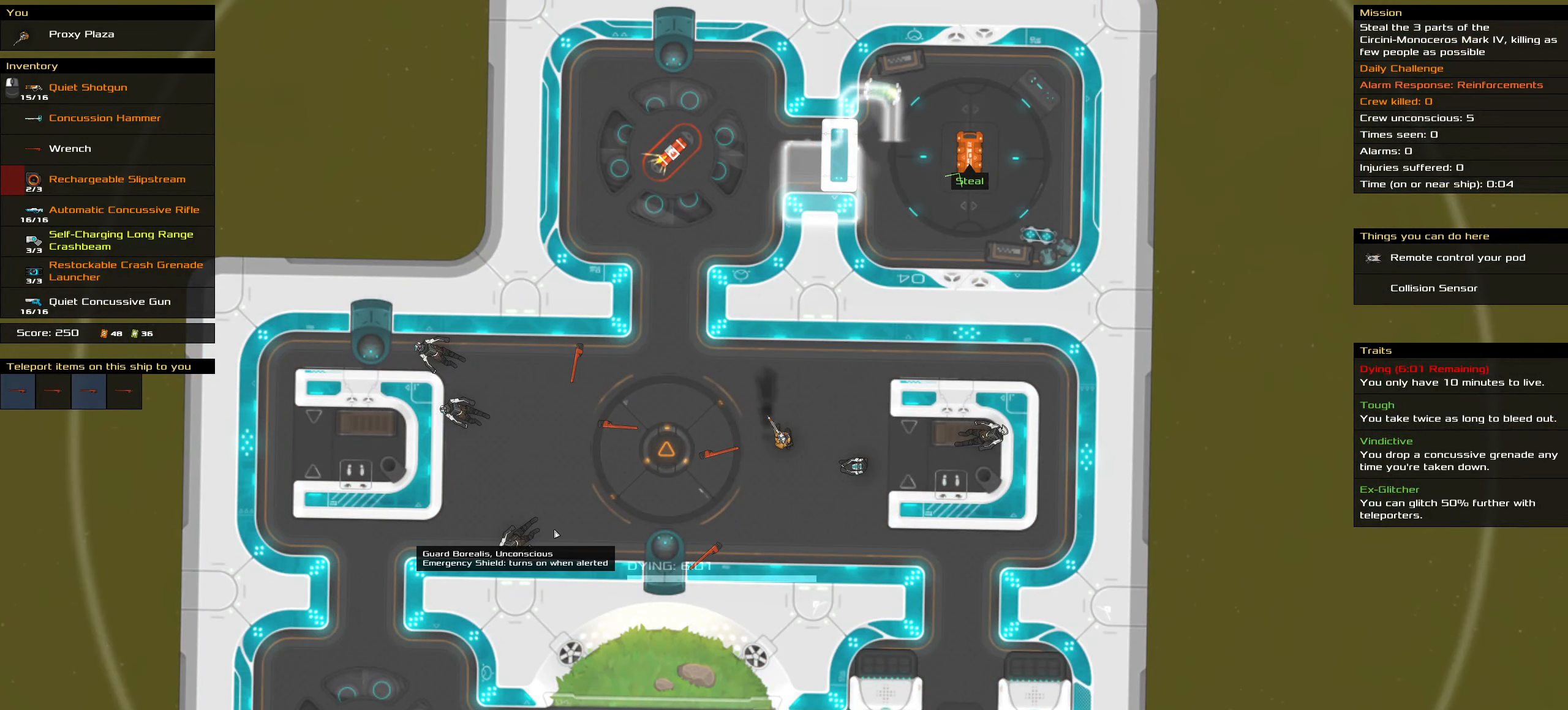
{"keys": [], "mouse": [], "events": [[267, "a", "up"]]}
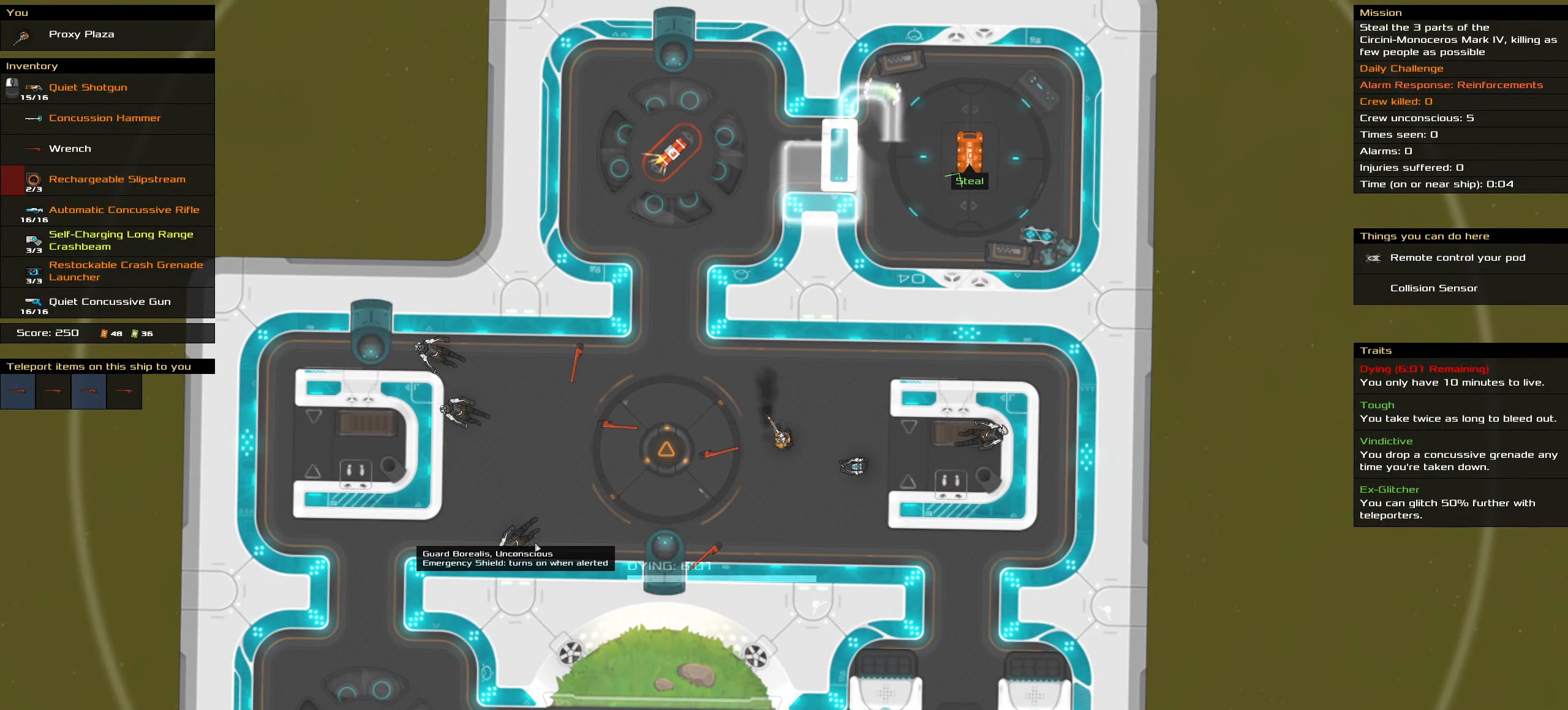
{"keys": [], "mouse": [], "events": []}
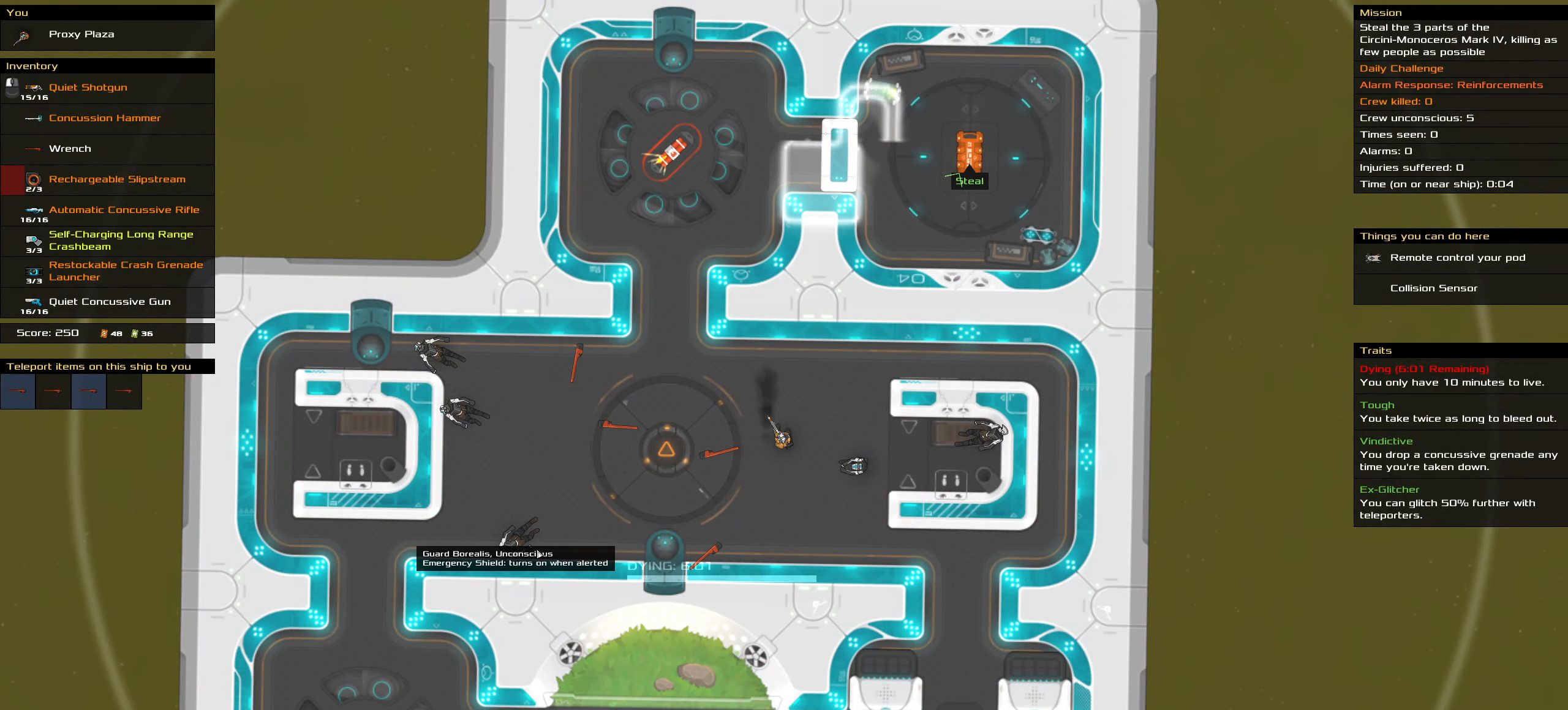
{"keys": [], "mouse": [], "events": []}
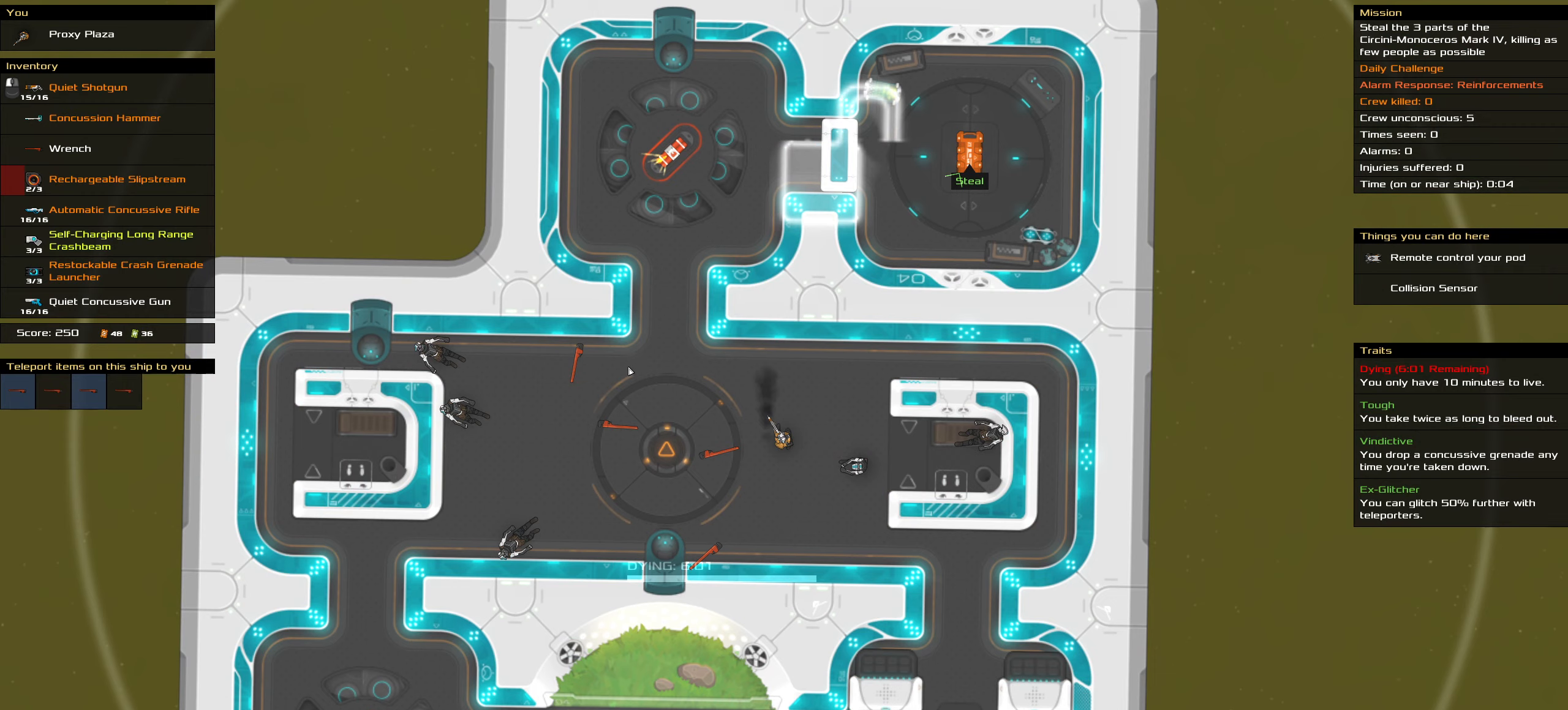
{"keys": [], "mouse": [], "events": []}
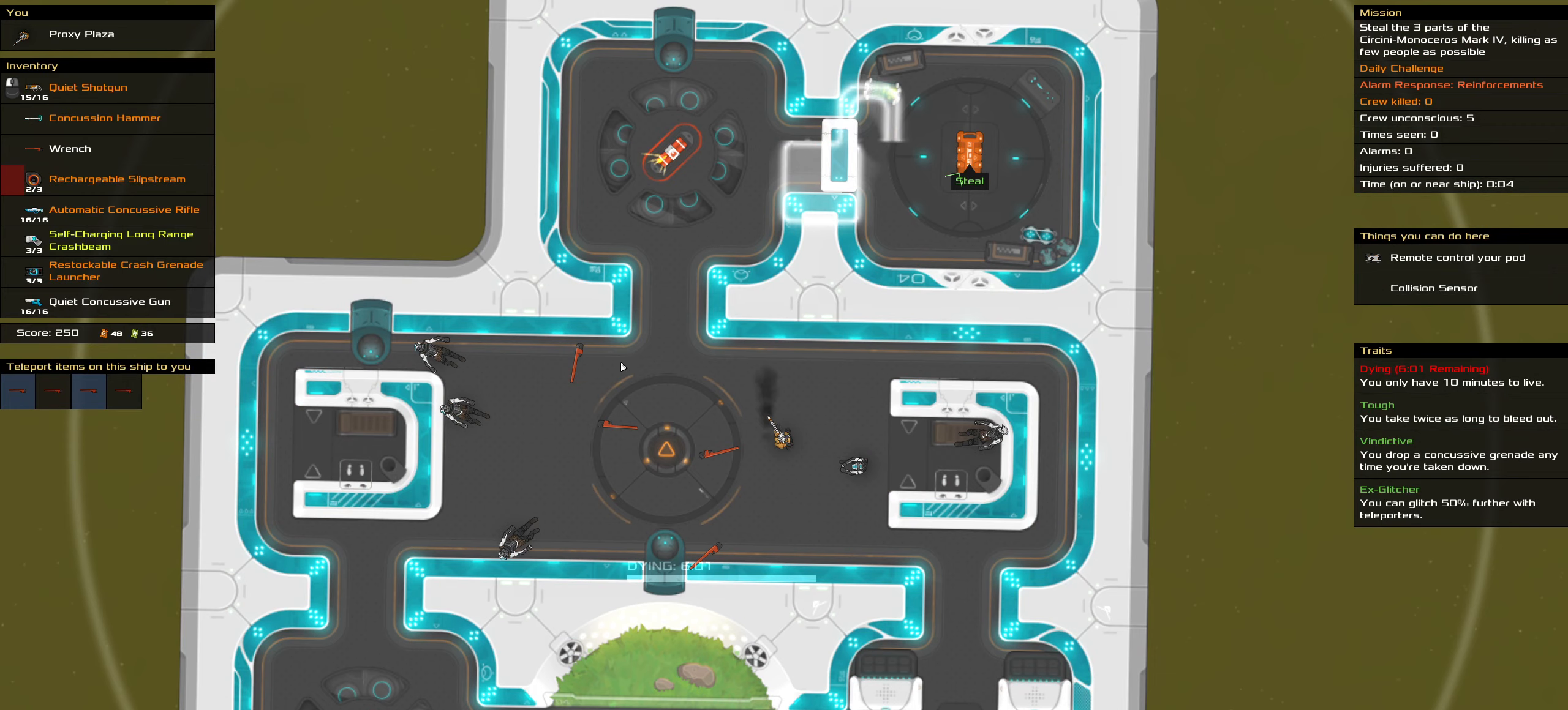
{"keys": [], "mouse": [], "events": []}
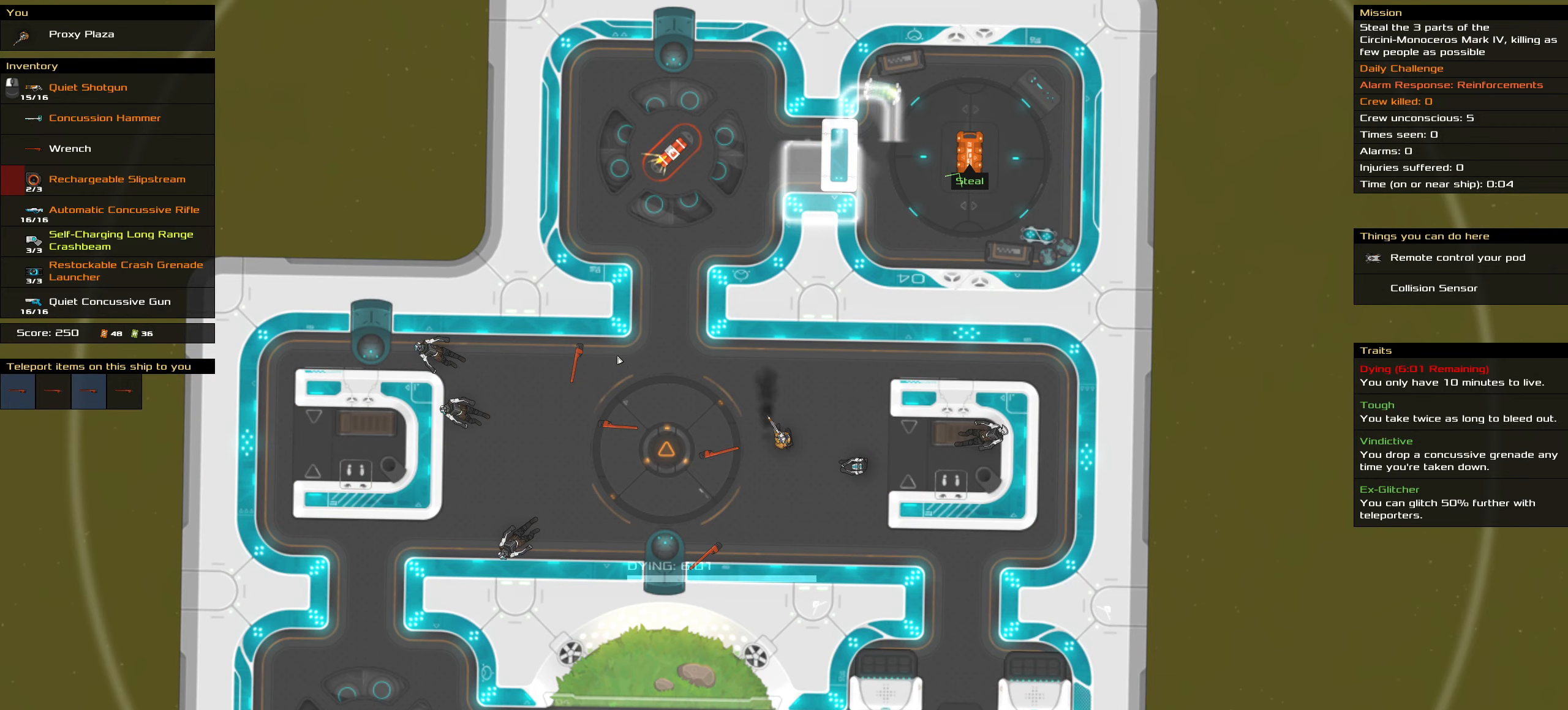
{"keys": [], "mouse": [], "events": []}
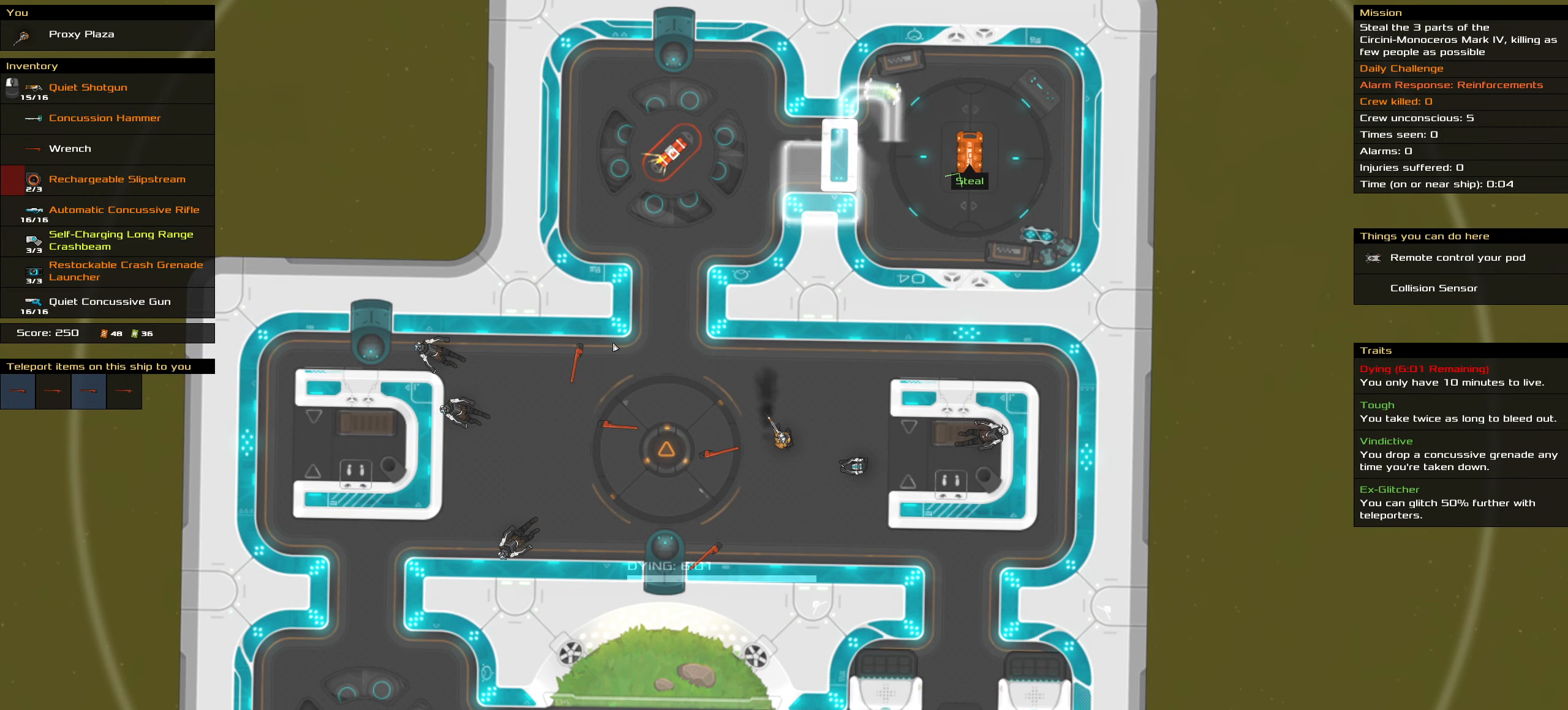
{"keys": [], "mouse": [], "events": []}
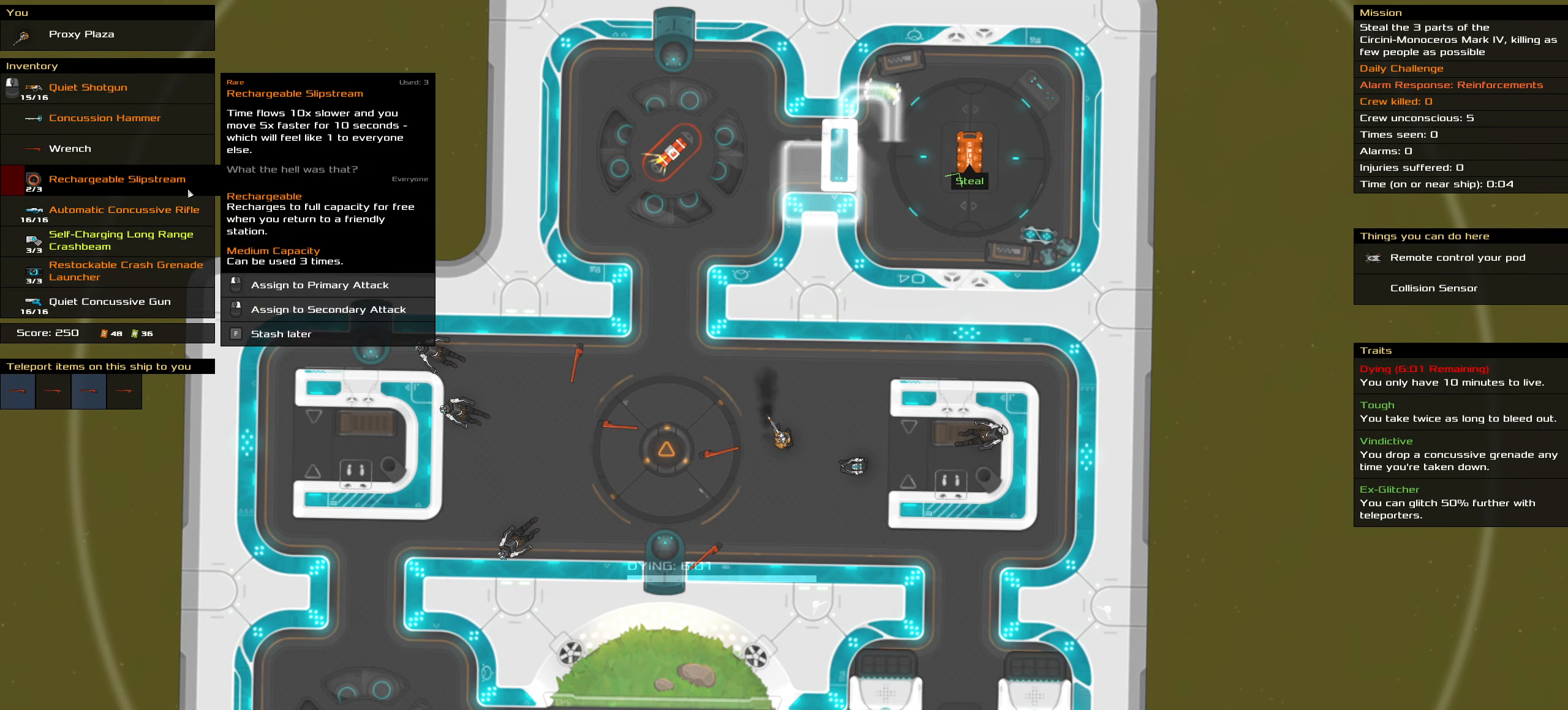
{"keys": [], "mouse": [], "events": []}
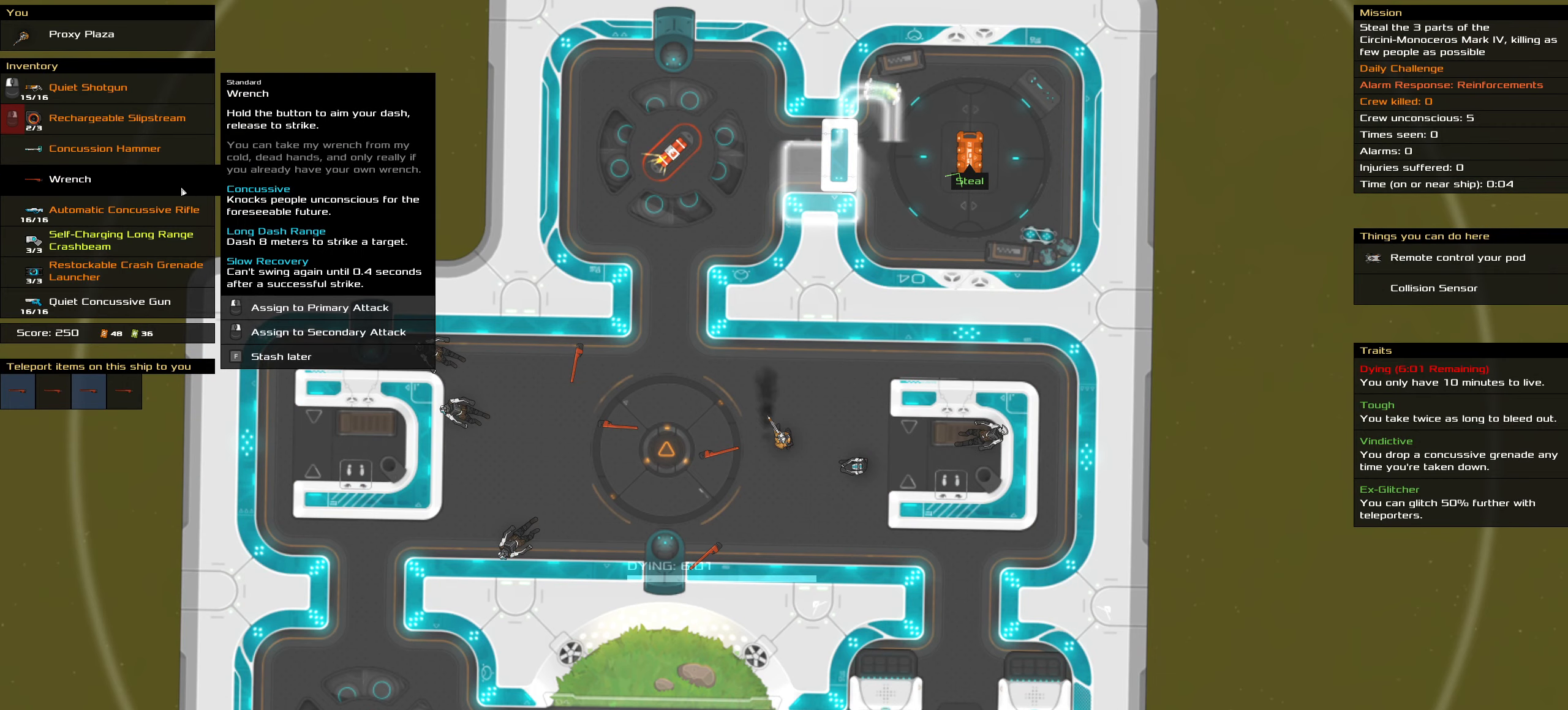
{"keys": [], "mouse": [], "events": []}
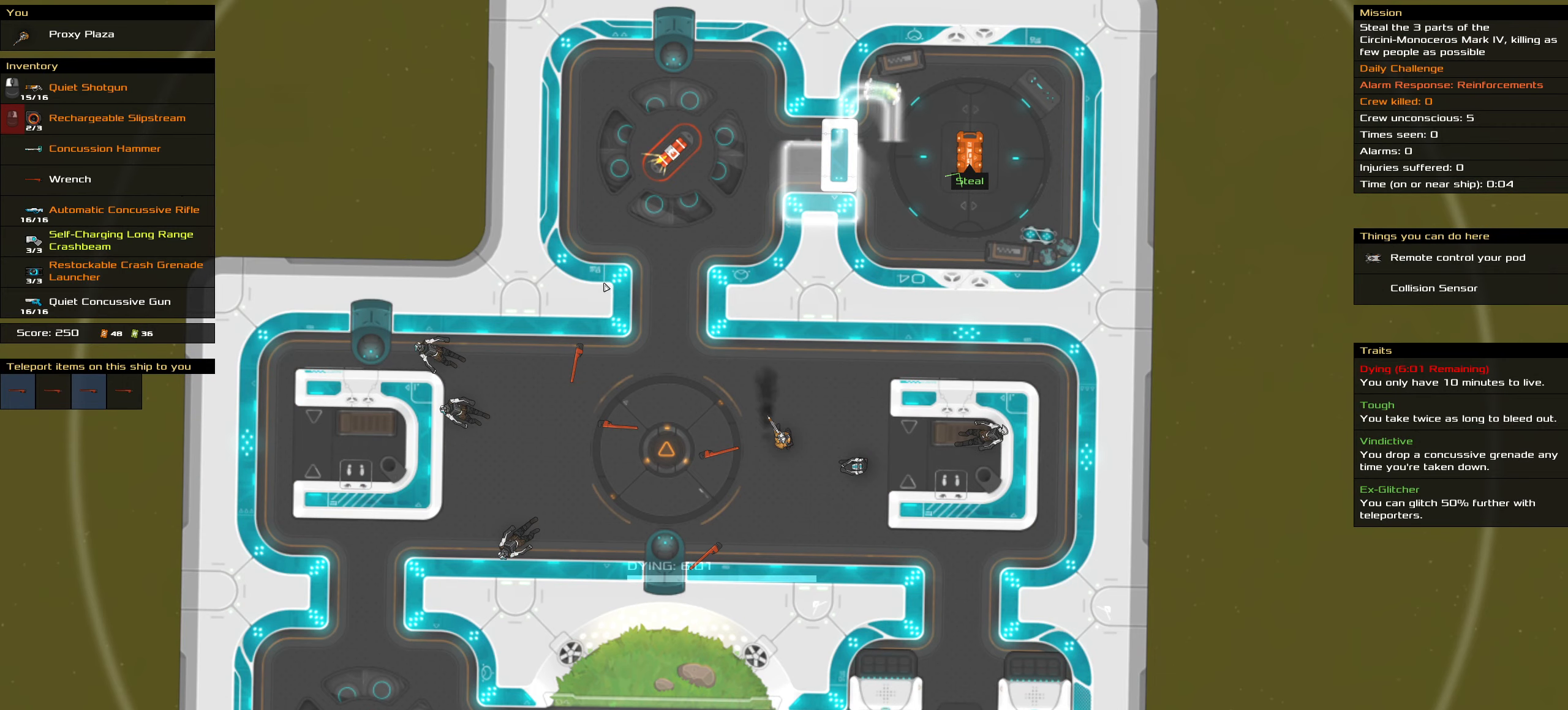
{"keys": ["a", "w"], "mouse": [], "events": [[66, "a", "down"], [166, "a", "up"], [216, "a", "down"], [300, "w", "down"]]}
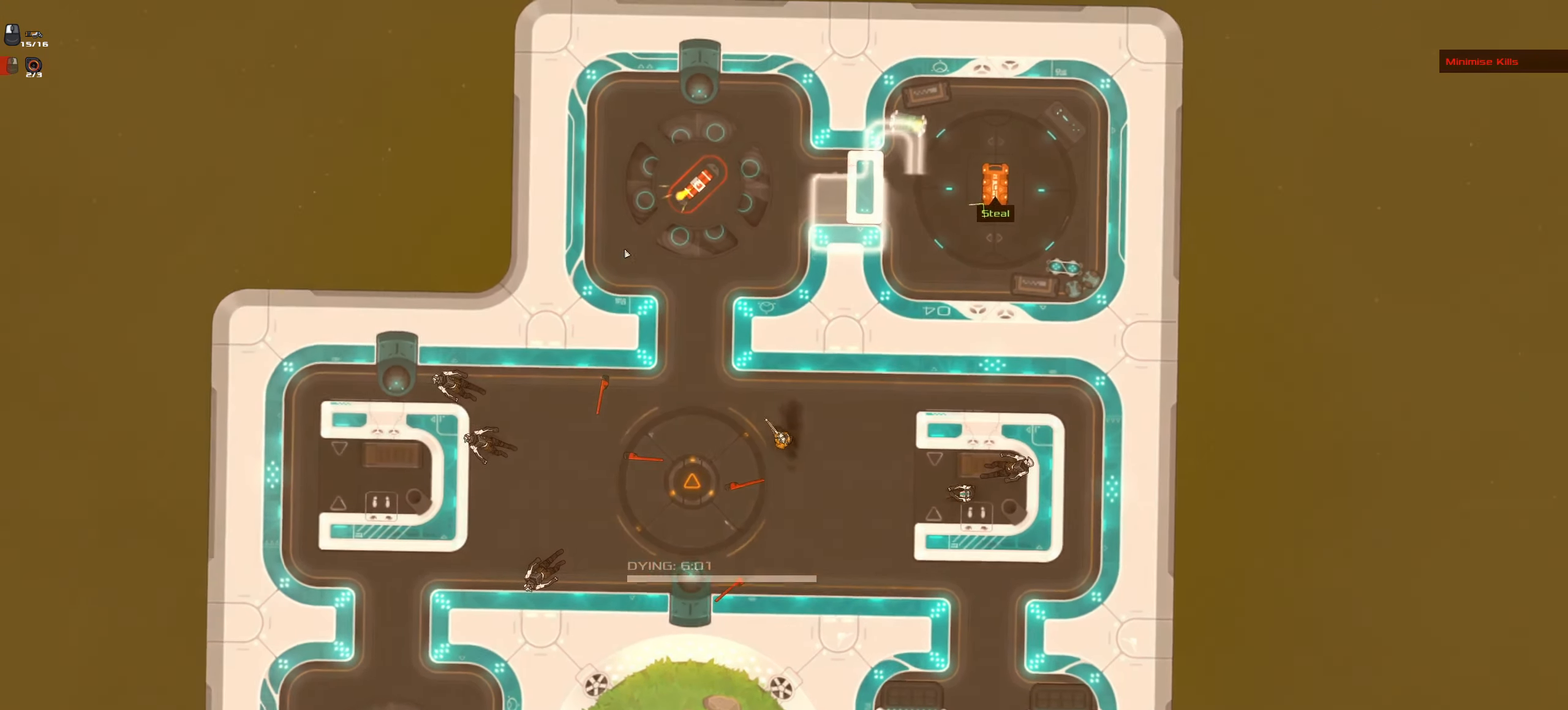
{"keys": ["a", "w"], "mouse": [], "events": []}
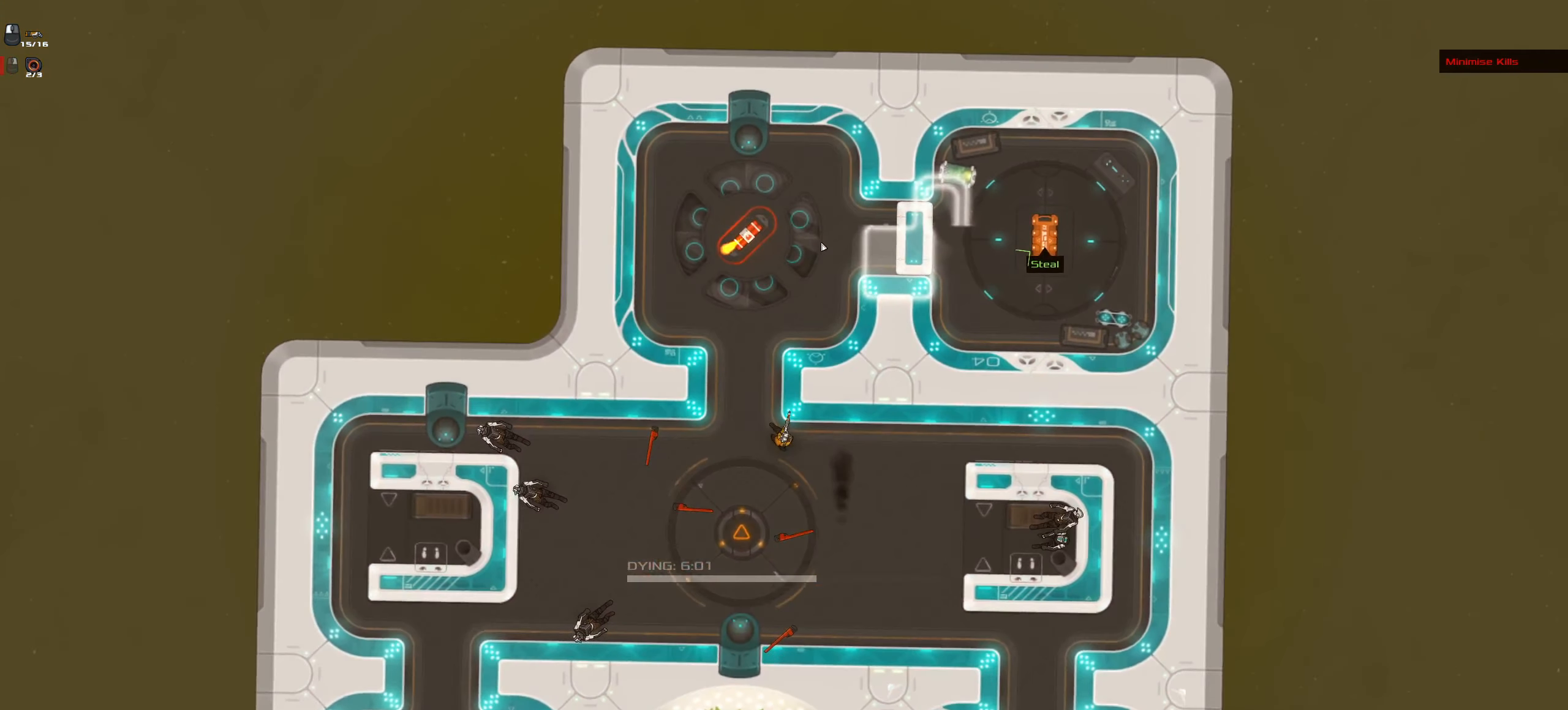
{"keys": ["d", "w"], "mouse": [], "events": [[116, "a", "up"], [116, "d", "down"]]}
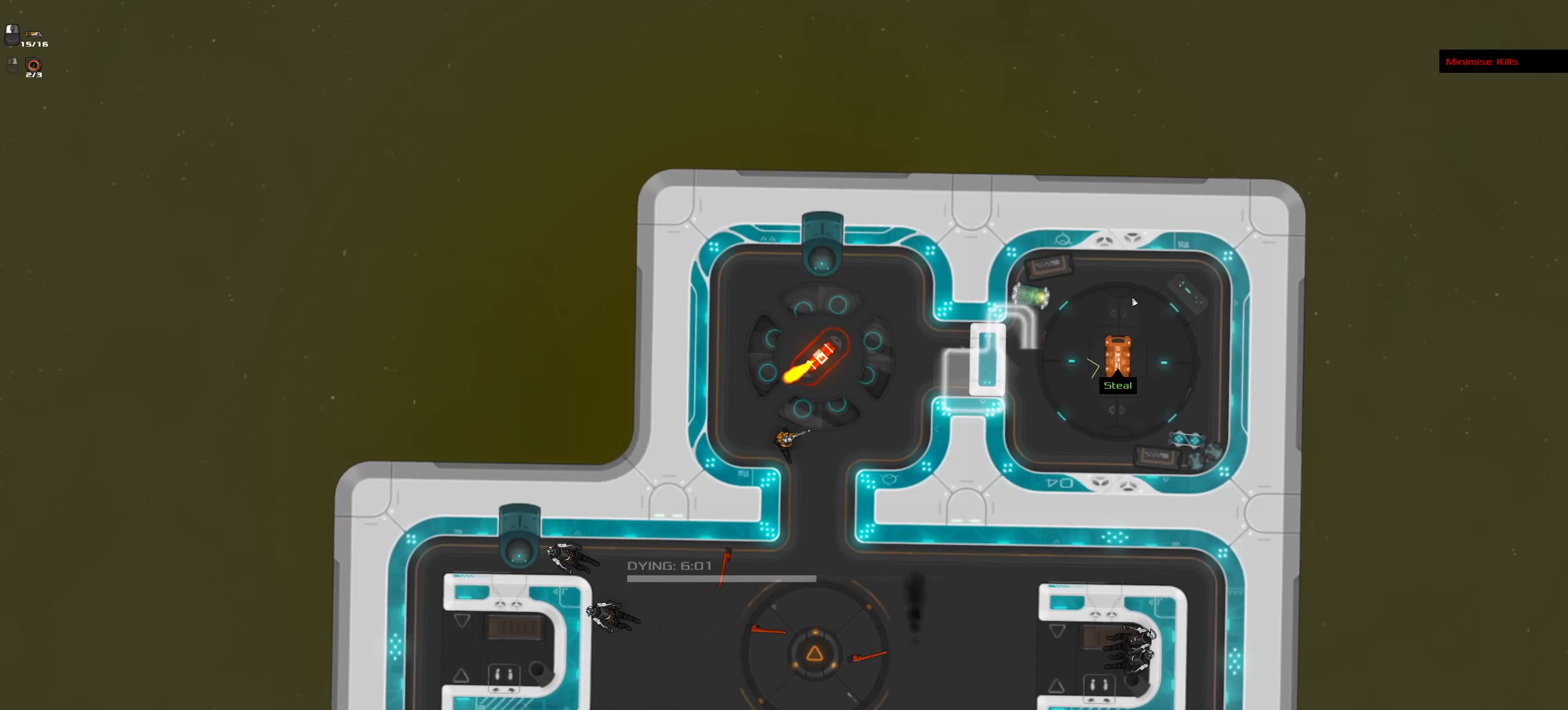
{"keys": ["d"], "mouse": [], "events": [[166, "w", "up"], [216, "space", "down"], [350, "space", "up"]]}
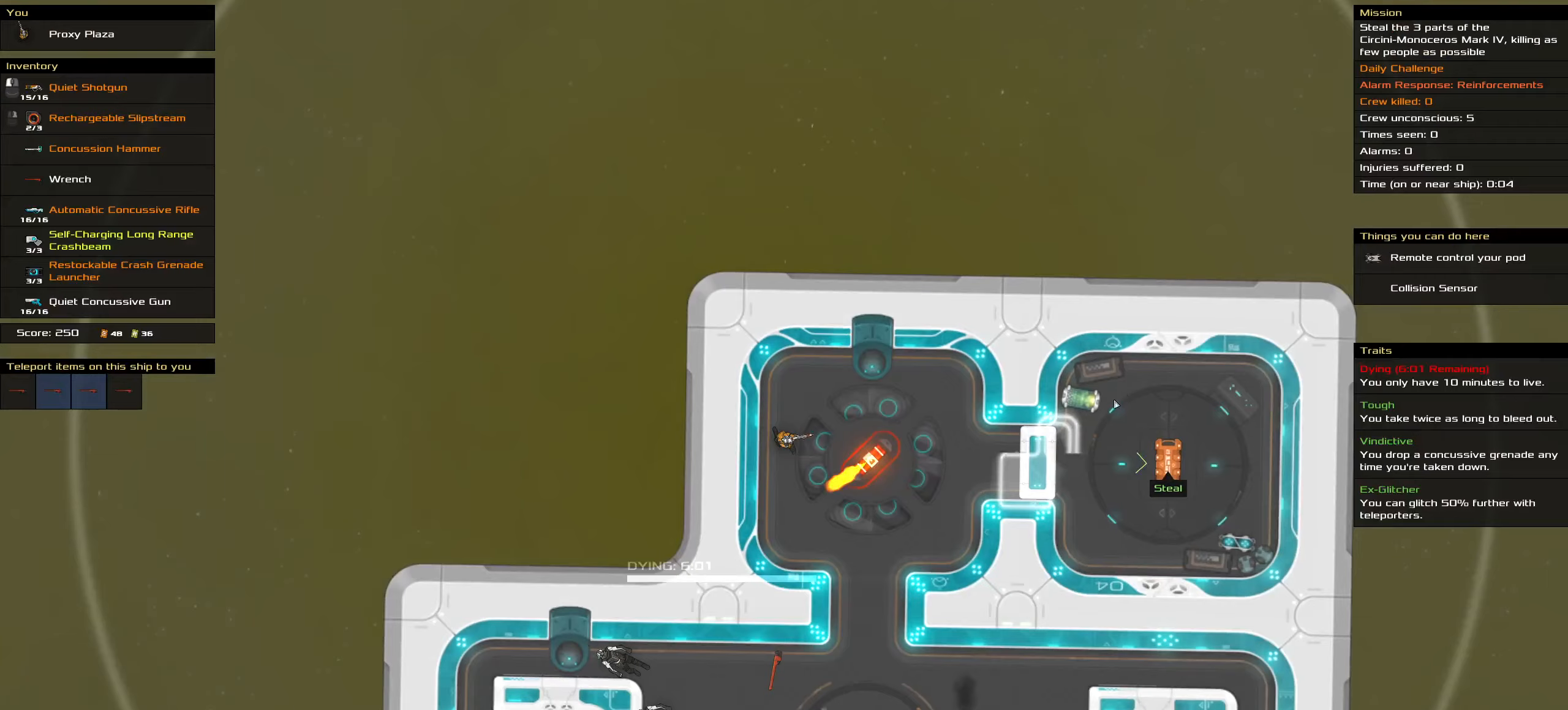
{"keys": ["d"], "mouse": [], "events": []}
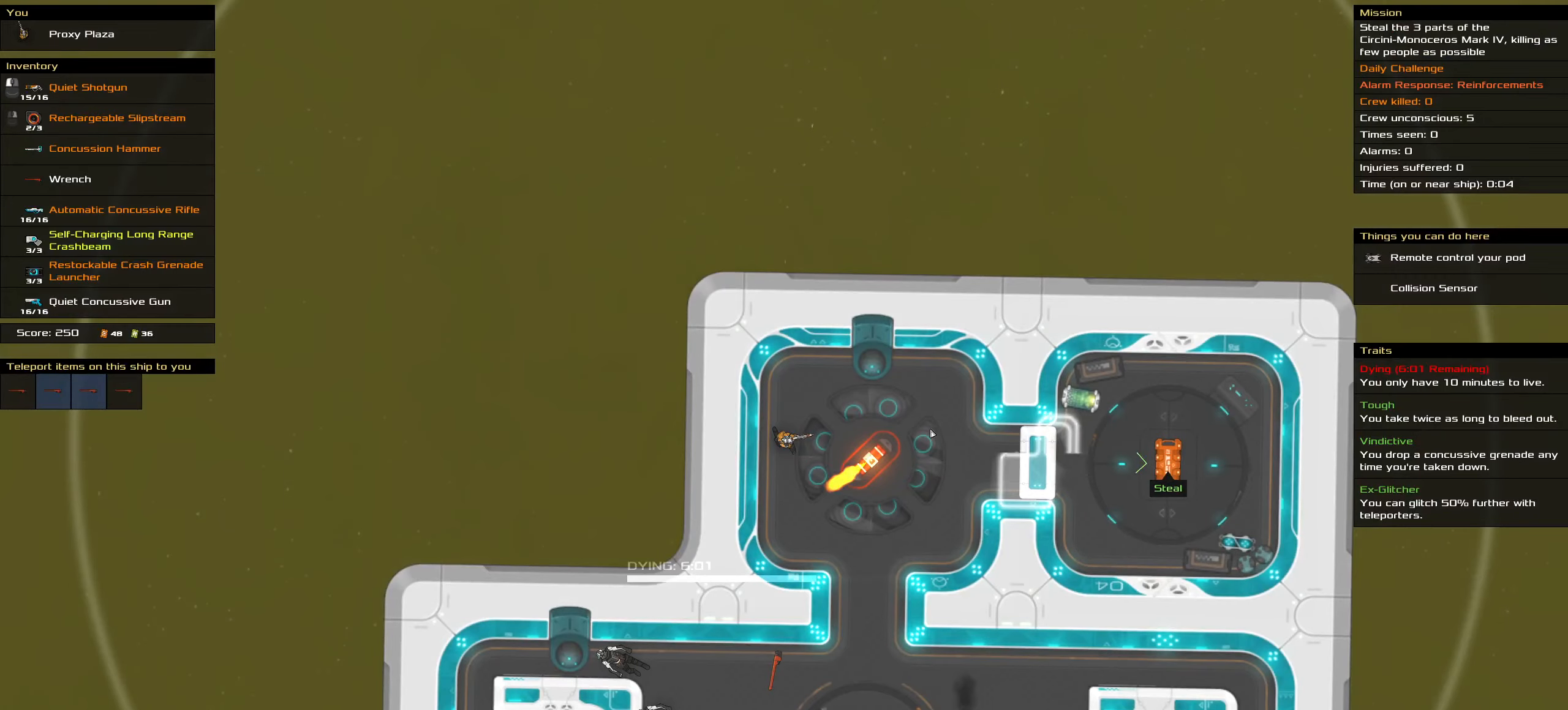
{"keys": ["d", "s"], "mouse": [], "events": [[200, "s", "down"], [233, "mouse_right", "down"], [283, "mouse_right", "up"], [283, "space", "down"], [433, "space", "up"]]}
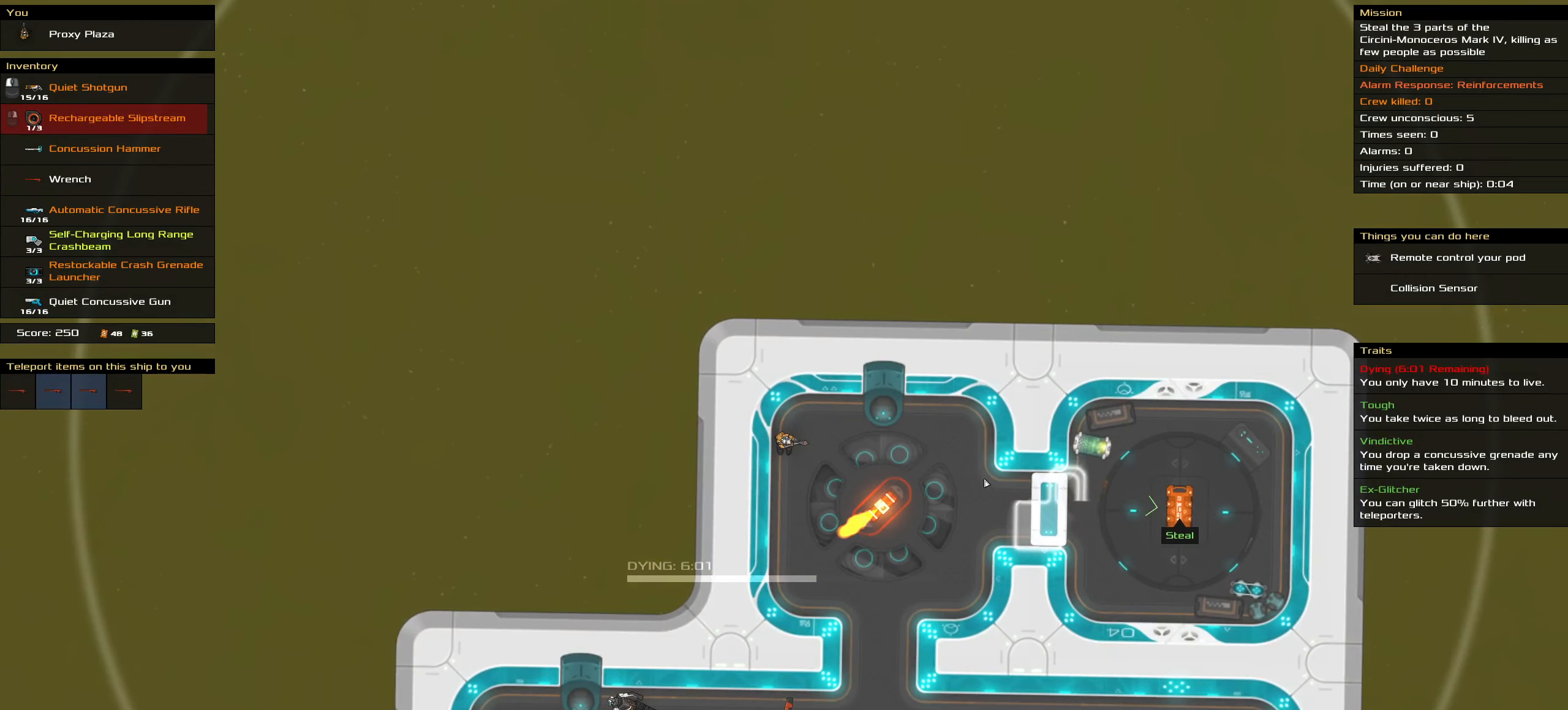
{"keys": ["d", "s"], "mouse": ["right"], "events": [[300, "s", "up"], [450, "s", "down"], [500, "mouse_right", "down"]]}
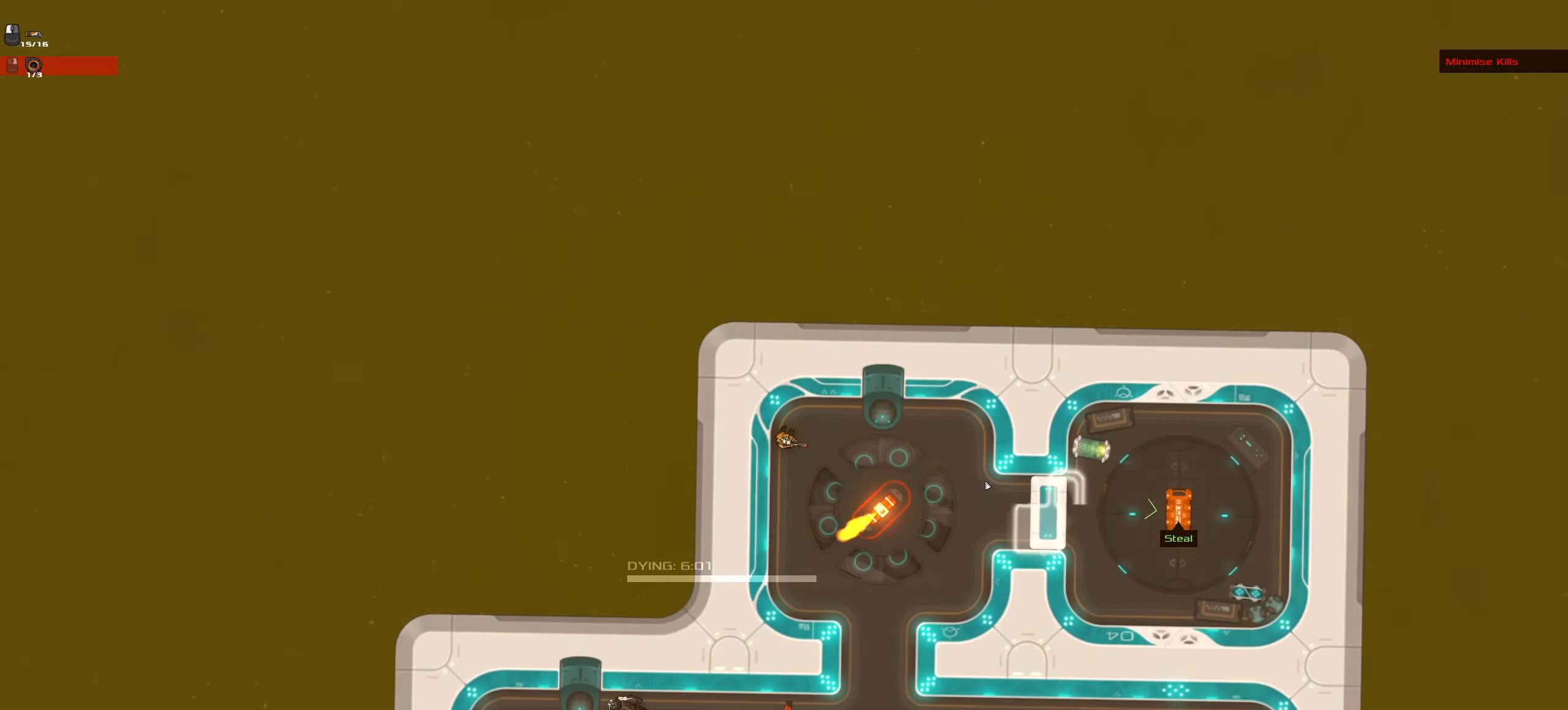
{"keys": ["d", "s"], "mouse": [], "events": [[183, "mouse_right", "up"]]}